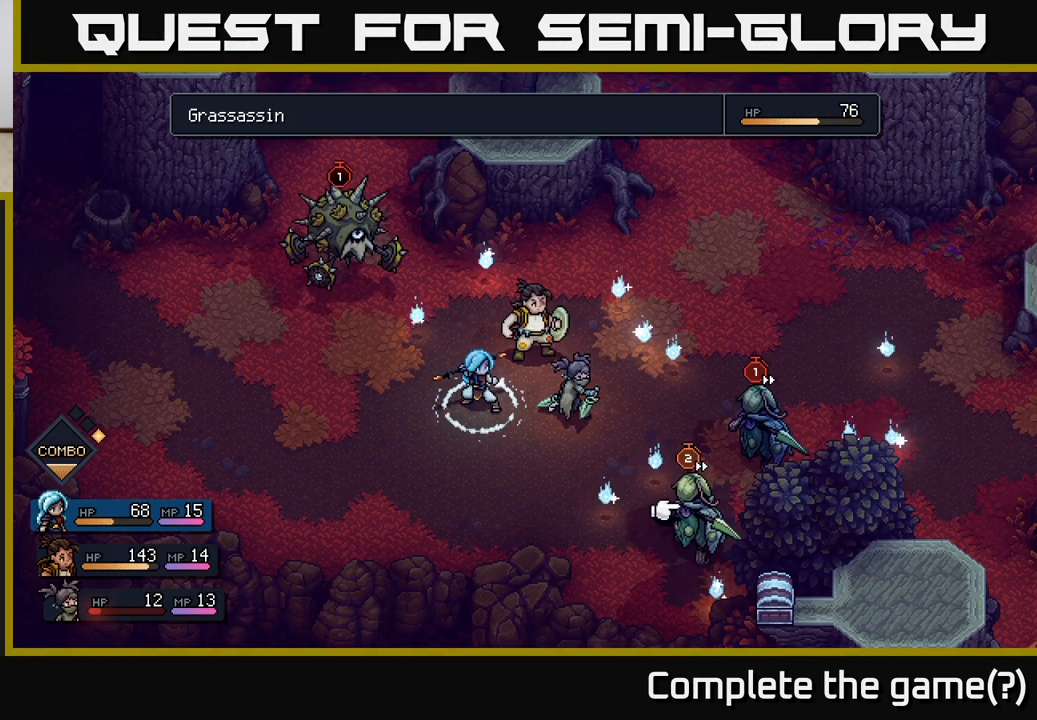
Gameplay with a controller (Xbox layout); each line is a JSON object with the inputs held at the frame after it. "events" lists button and stick changes between this image and that frame as [ms after this image, input, new state], when the widget could be followed in between.
{"buttons": [], "left_stick": "center", "right_stick": "center", "events": []}
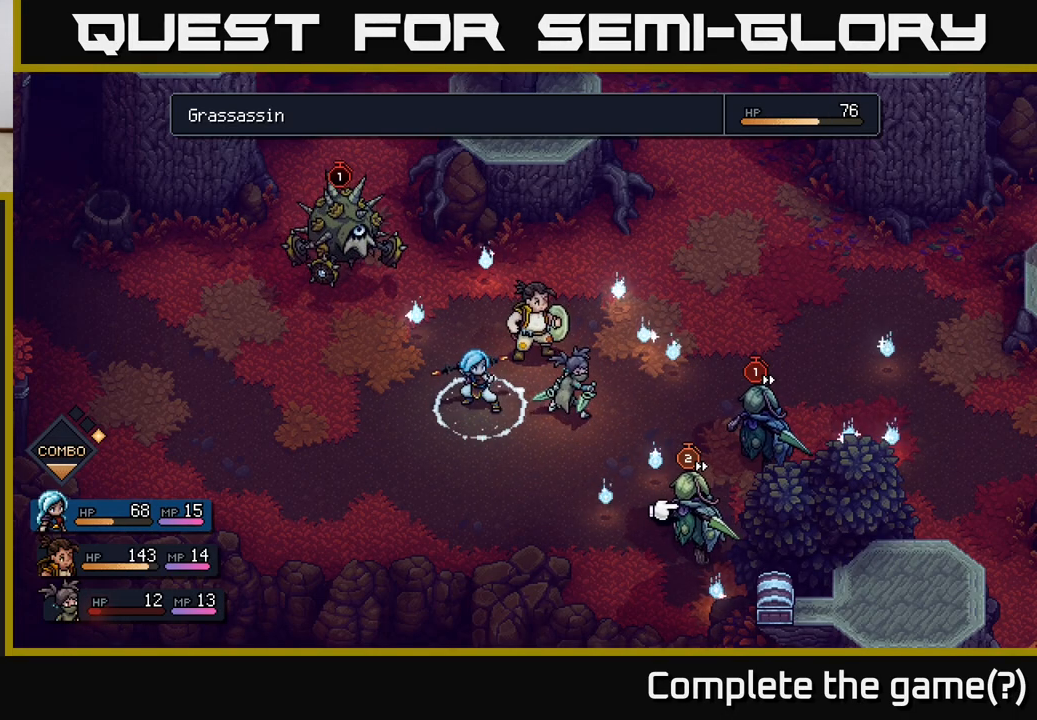
{"buttons": [], "left_stick": "center", "right_stick": "center", "events": []}
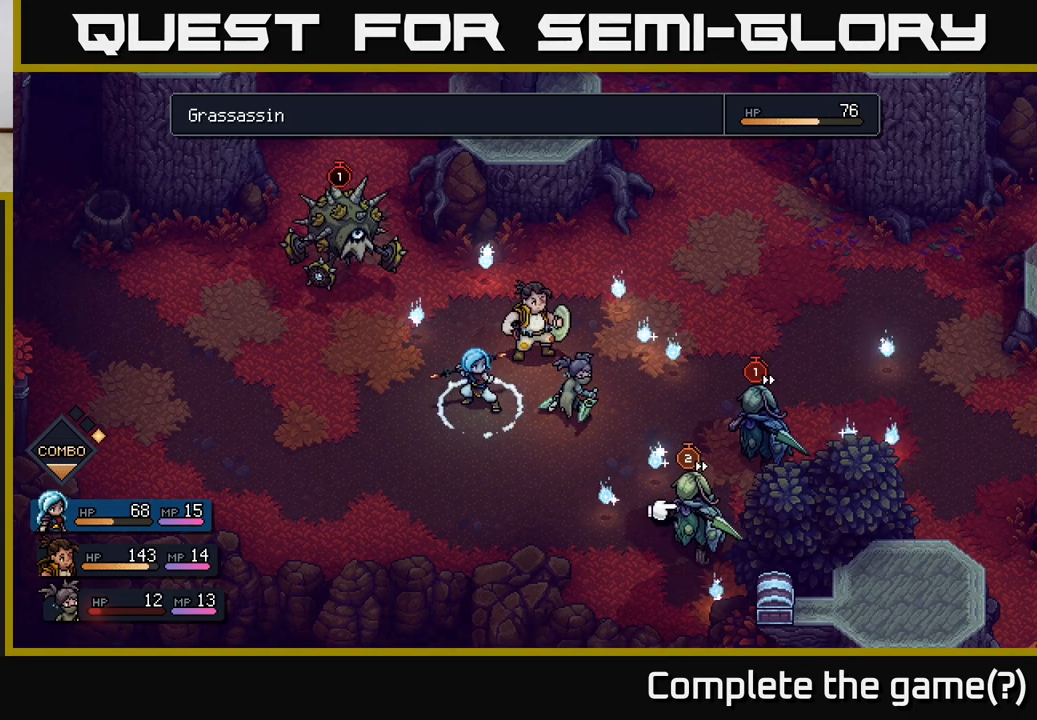
{"buttons": ["R2"], "left_stick": "center", "right_stick": "center", "events": [[450, "R2", "down"]]}
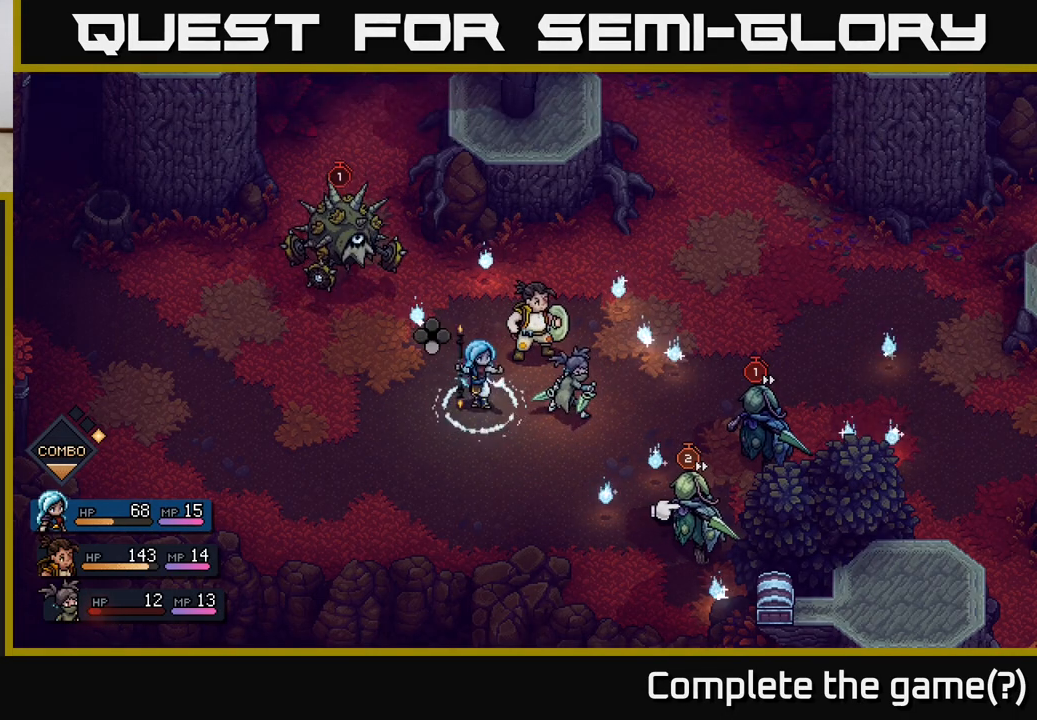
{"buttons": ["R2"], "left_stick": "center", "right_stick": "center", "events": []}
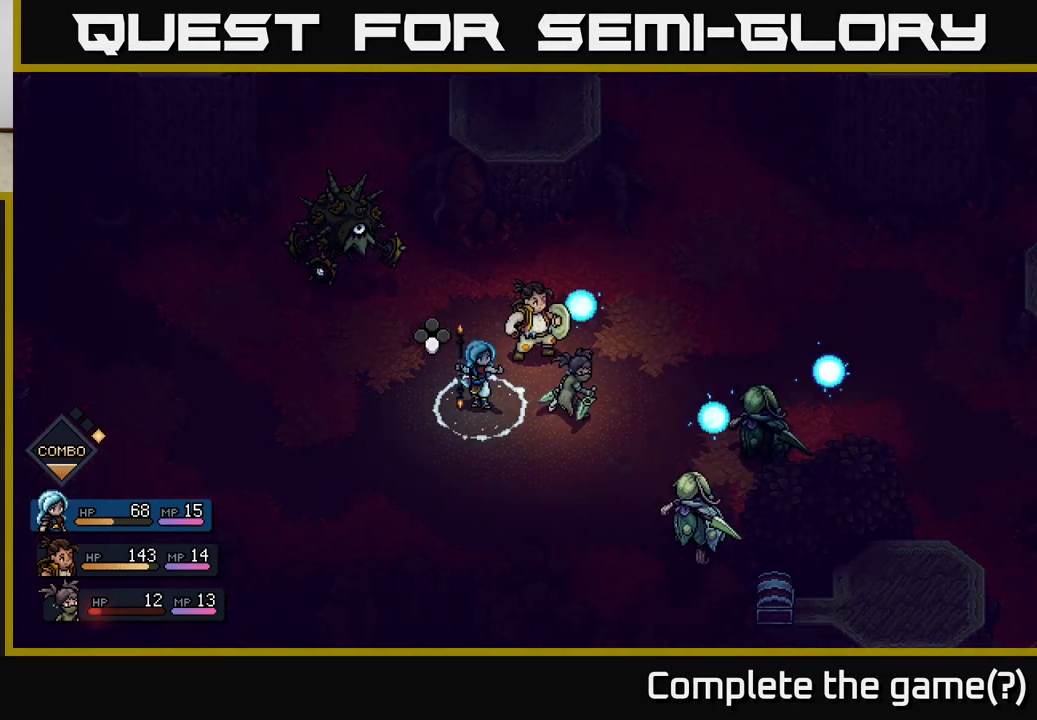
{"buttons": ["A", "R2"], "left_stick": "center", "right_stick": "center", "events": [[467, "A", "down"]]}
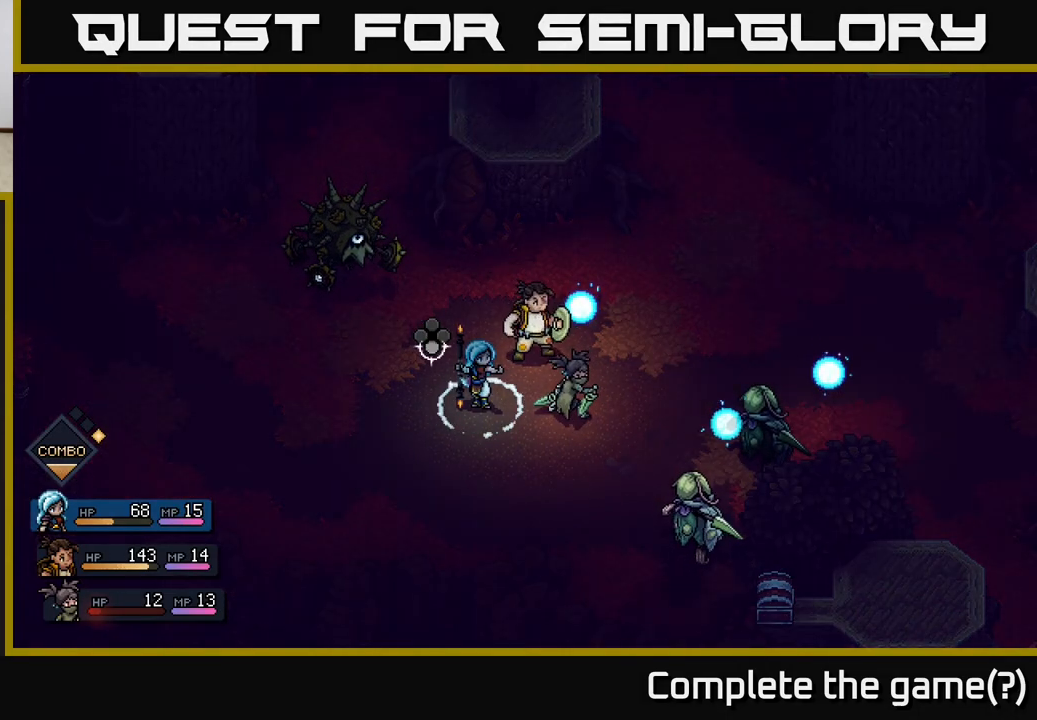
{"buttons": ["R2"], "left_stick": "center", "right_stick": "center", "events": [[33, "A", "up"], [150, "A", "down"], [233, "A", "up"], [317, "A", "down"], [400, "A", "up"]]}
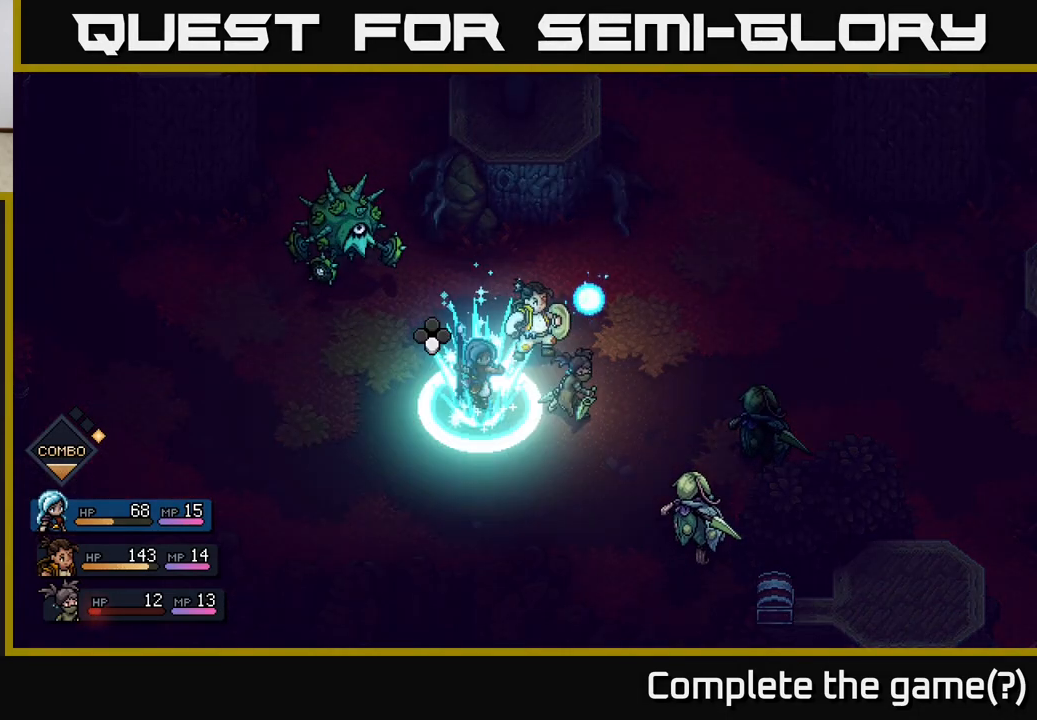
{"buttons": [], "left_stick": "center", "right_stick": "center", "events": [[350, "R2", "up"]]}
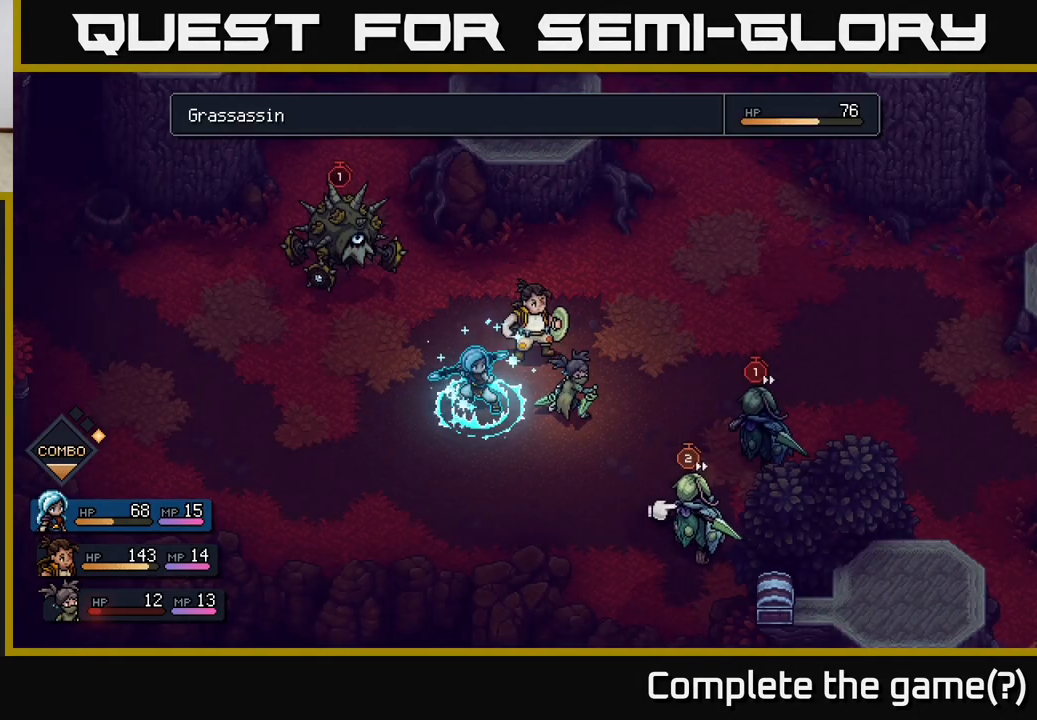
{"buttons": [], "left_stick": "center", "right_stick": "center", "events": [[367, "DPAD_DOWN", "down"], [450, "DPAD_DOWN", "up"]]}
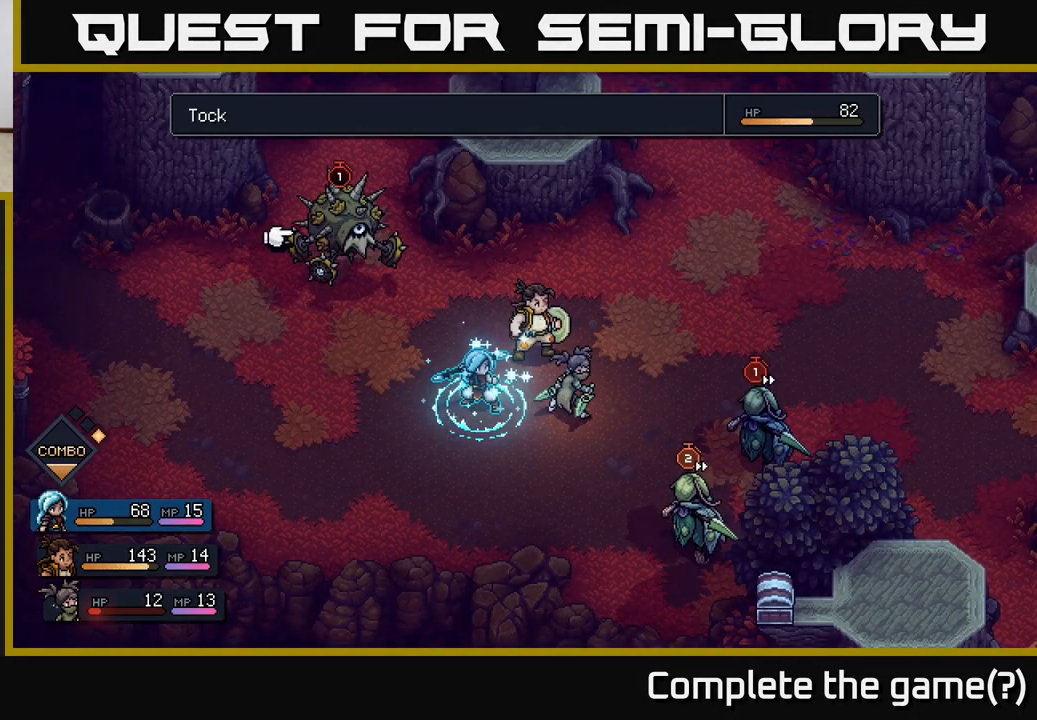
{"buttons": [], "left_stick": "center", "right_stick": "center", "events": []}
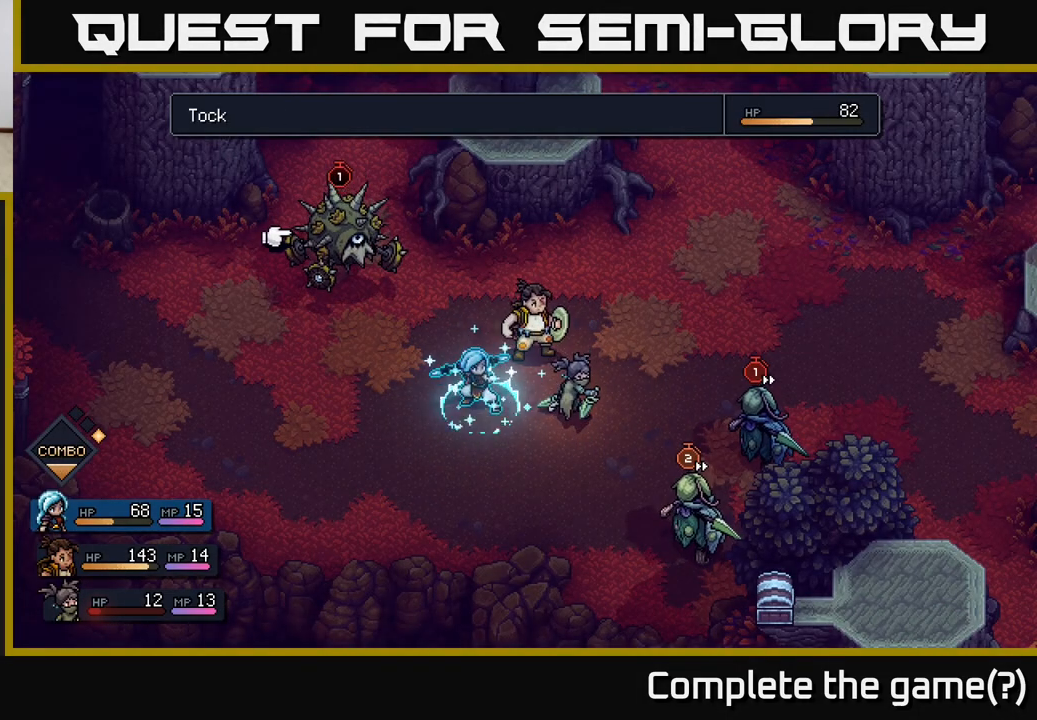
{"buttons": [], "left_stick": "center", "right_stick": "center", "events": [[67, "DPAD_DOWN", "down"], [217, "DPAD_DOWN", "up"]]}
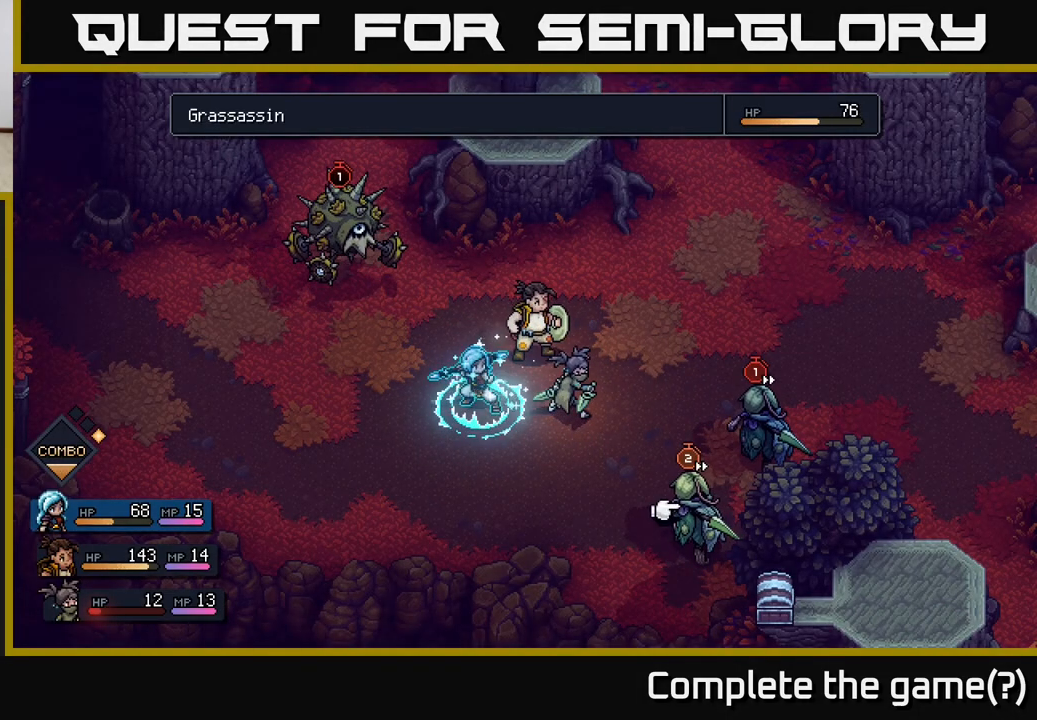
{"buttons": [], "left_stick": "center", "right_stick": "center", "events": []}
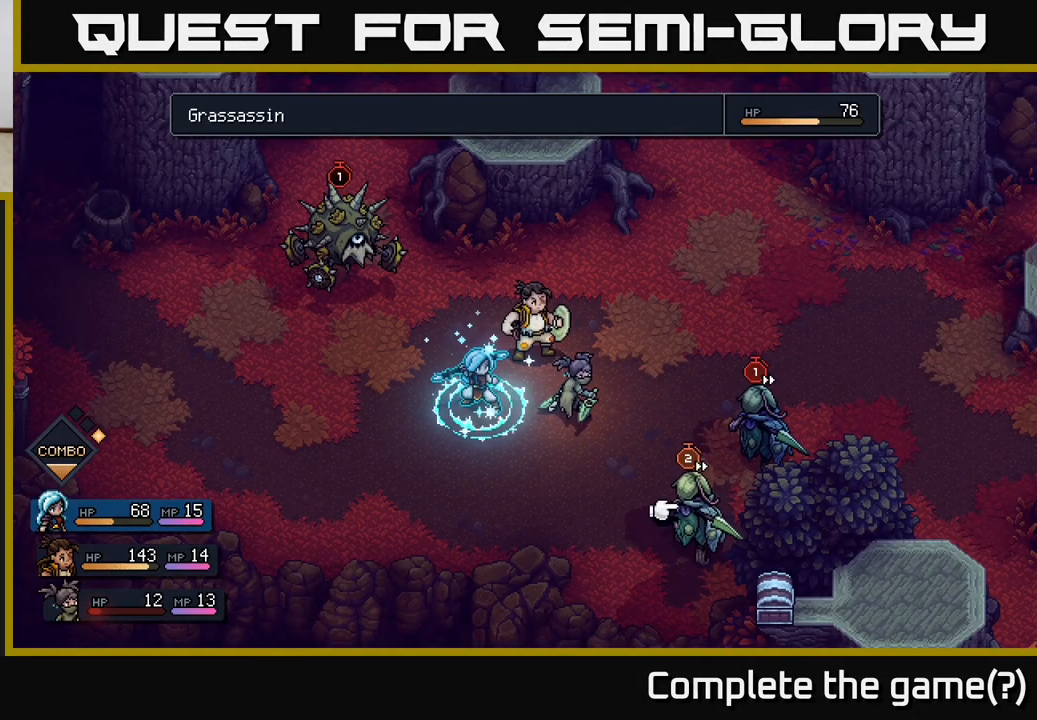
{"buttons": [], "left_stick": "center", "right_stick": "center", "events": [[300, "B", "down"], [367, "B", "up"]]}
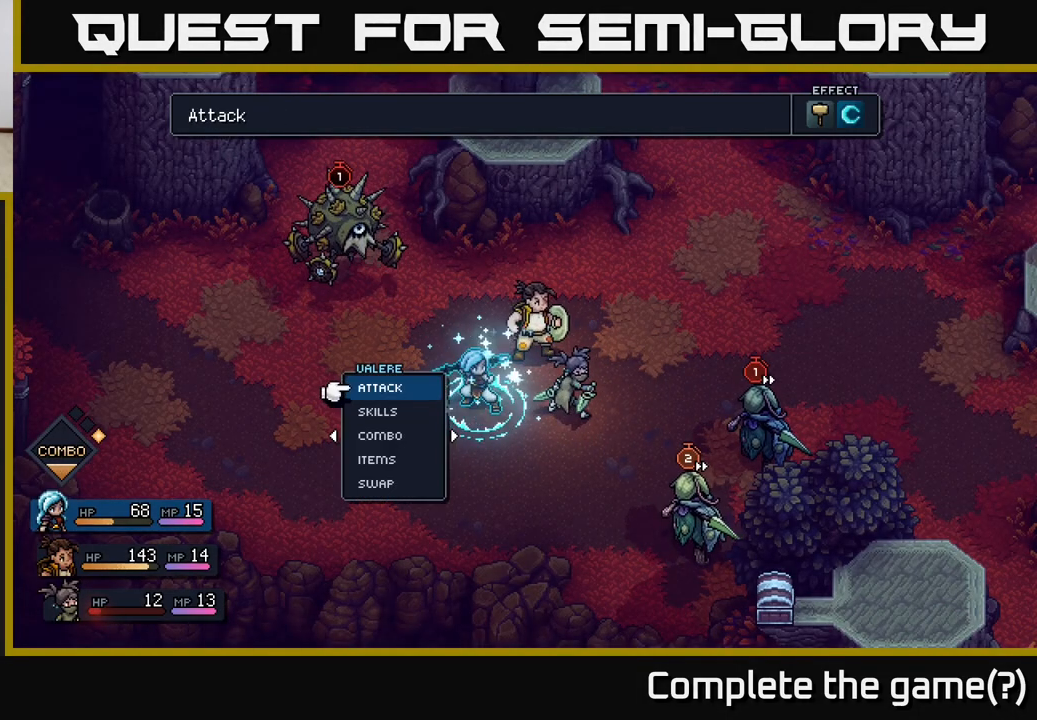
{"buttons": ["A"], "left_stick": "center", "right_stick": "center", "events": [[233, "DPAD_DOWN", "down"], [350, "DPAD_DOWN", "up"], [467, "A", "down"]]}
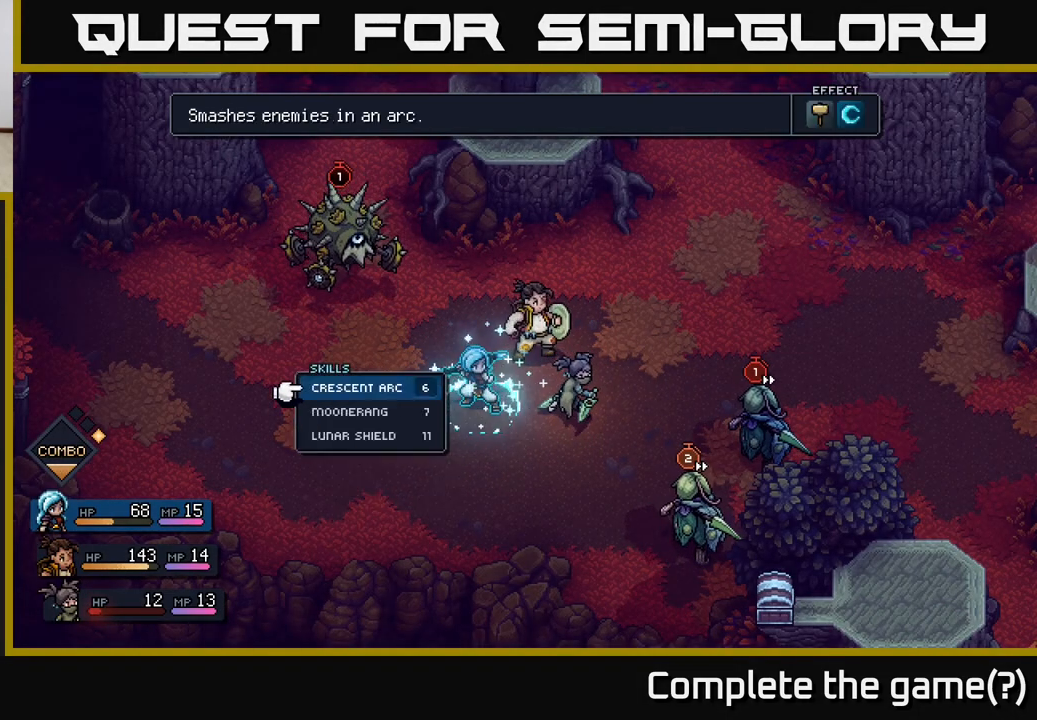
{"buttons": ["DPAD_DOWN"], "left_stick": "center", "right_stick": "center", "events": [[17, "A", "up"], [383, "DPAD_DOWN", "down"]]}
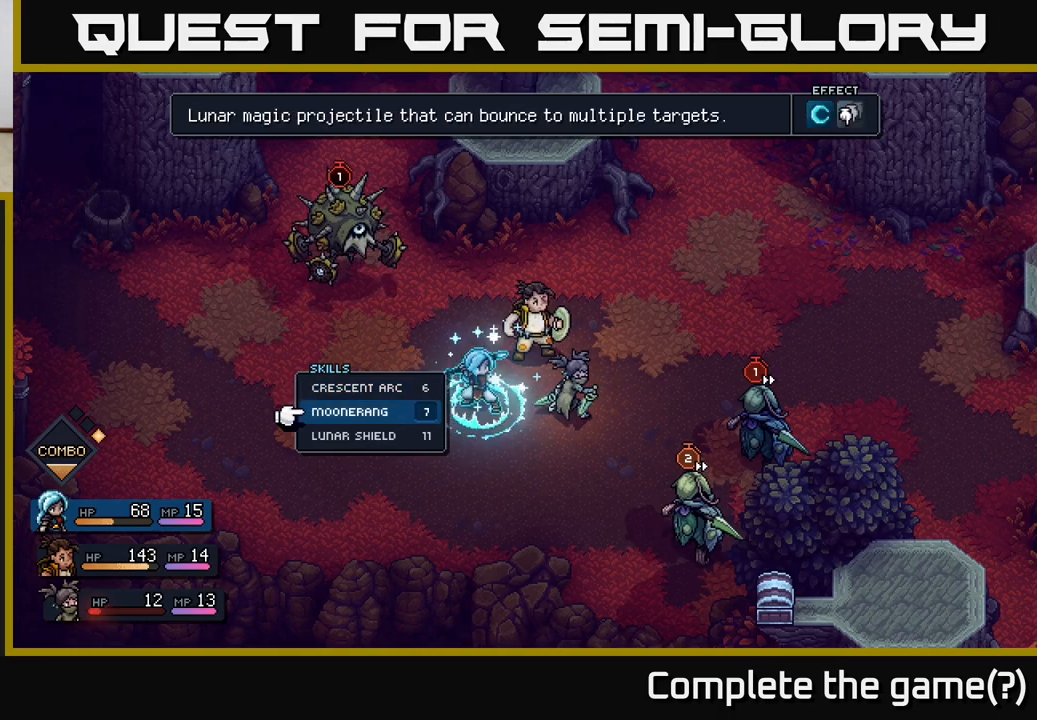
{"buttons": ["A"], "left_stick": "center", "right_stick": "center", "events": [[17, "DPAD_DOWN", "up"], [467, "A", "down"]]}
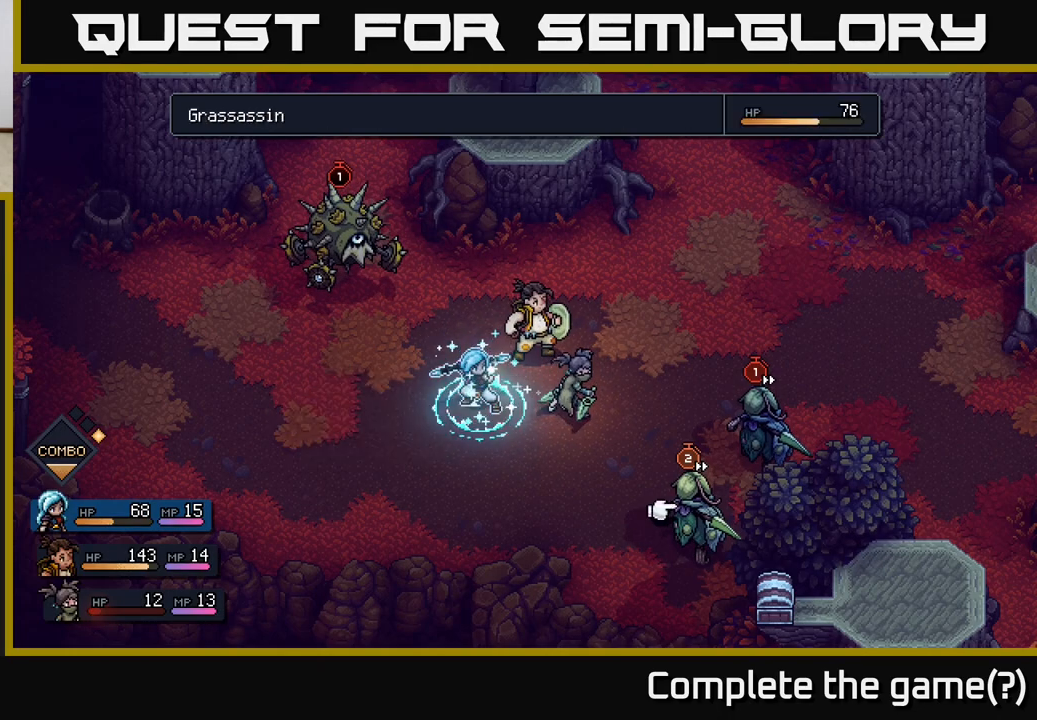
{"buttons": [], "left_stick": "center", "right_stick": "center", "events": [[17, "A", "up"]]}
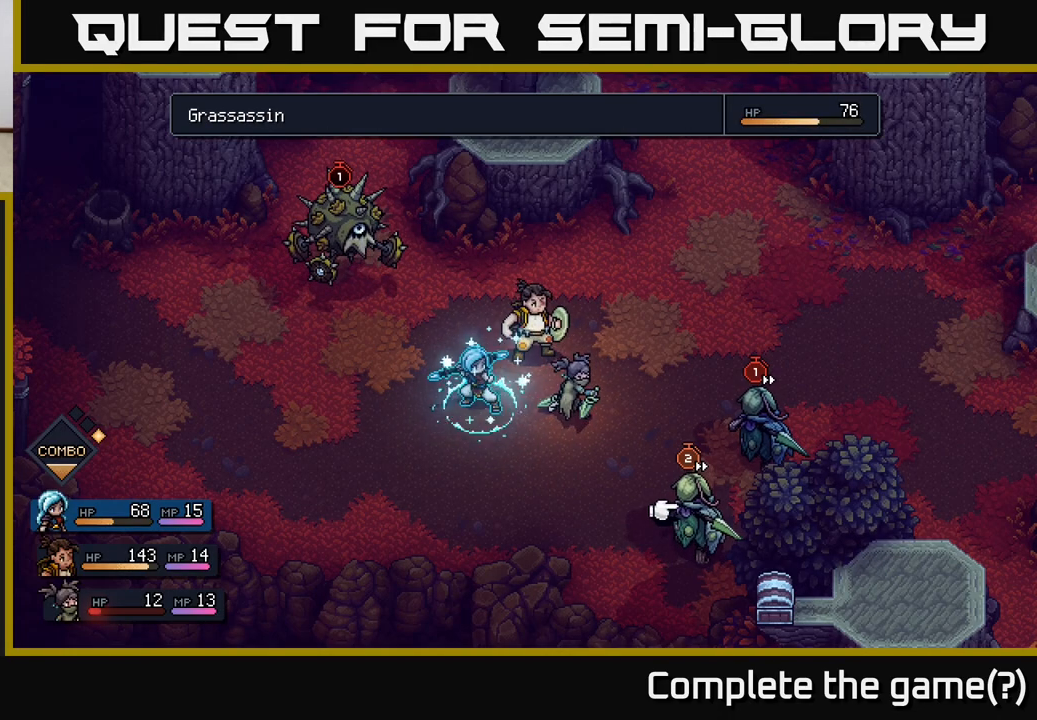
{"buttons": [], "left_stick": "center", "right_stick": "center", "events": [[200, "A", "down"], [267, "A", "up"]]}
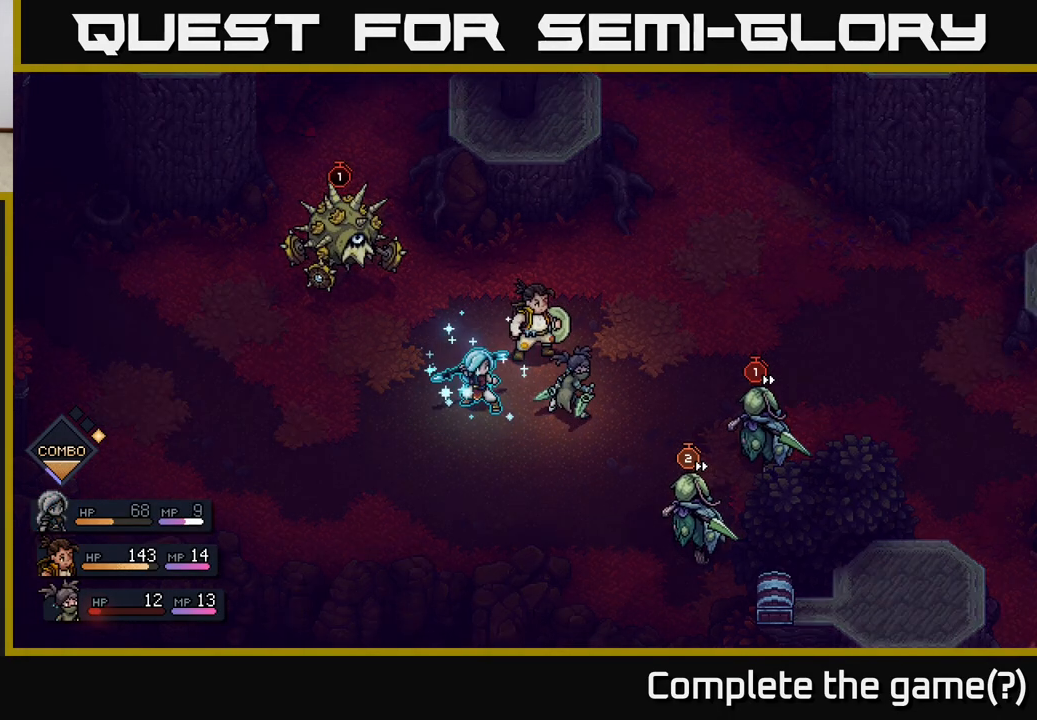
{"buttons": [], "left_stick": "center", "right_stick": "center", "events": []}
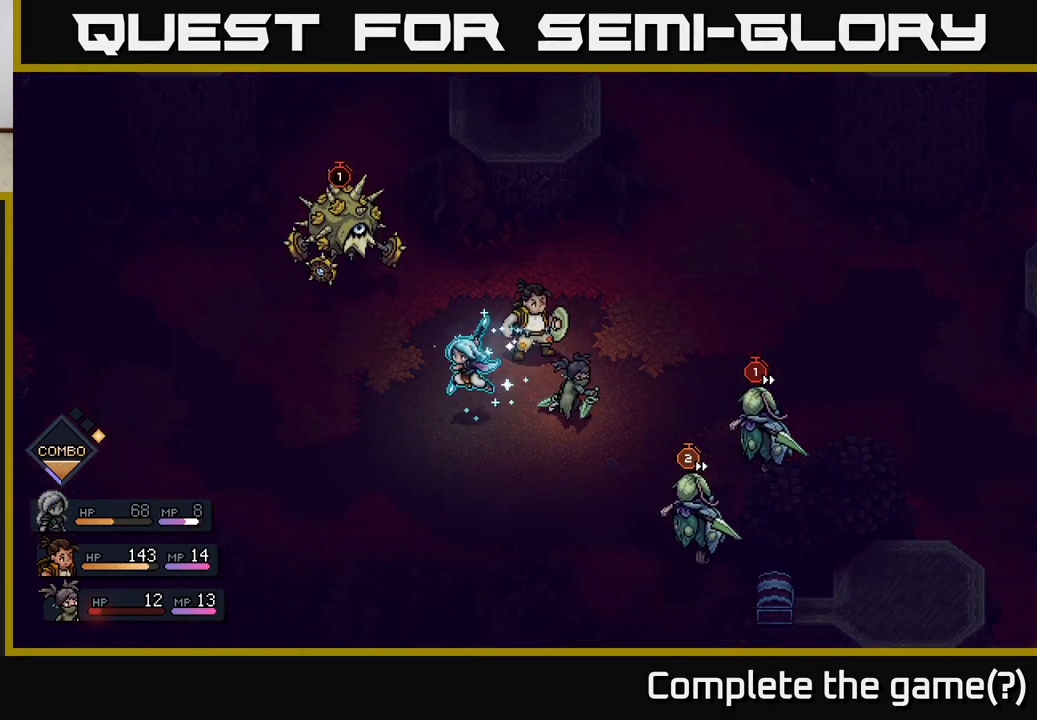
{"buttons": [], "left_stick": "center", "right_stick": "center", "events": []}
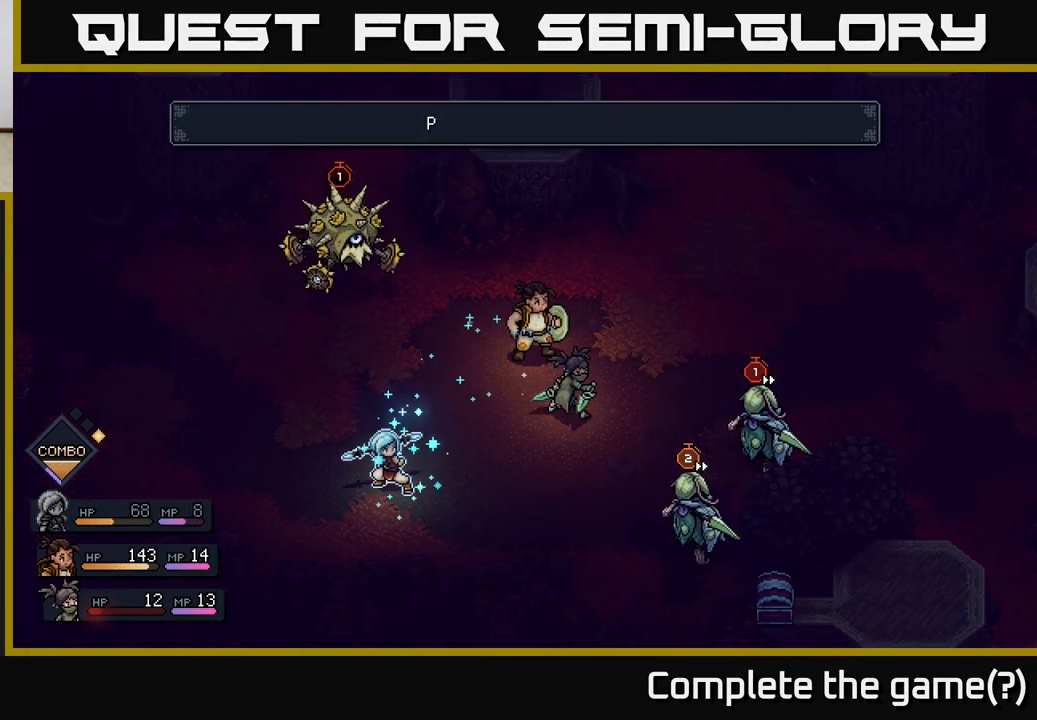
{"buttons": [], "left_stick": "center", "right_stick": "center", "events": []}
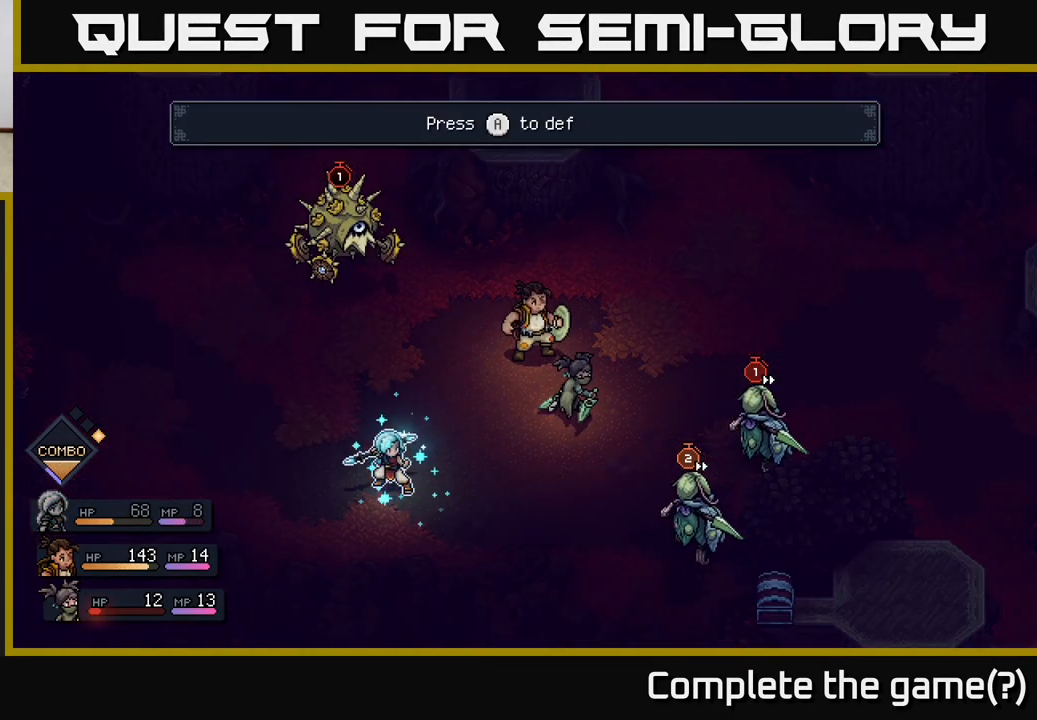
{"buttons": [], "left_stick": "center", "right_stick": "center", "events": []}
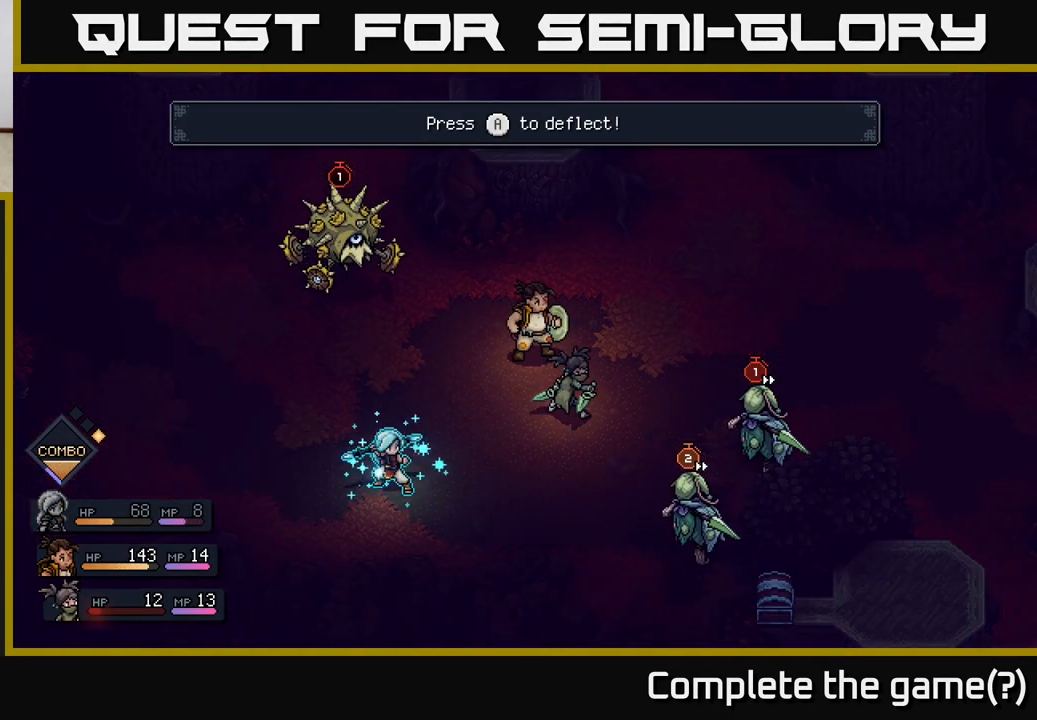
{"buttons": [], "left_stick": "center", "right_stick": "center", "events": [[333, "A", "down"], [417, "A", "up"]]}
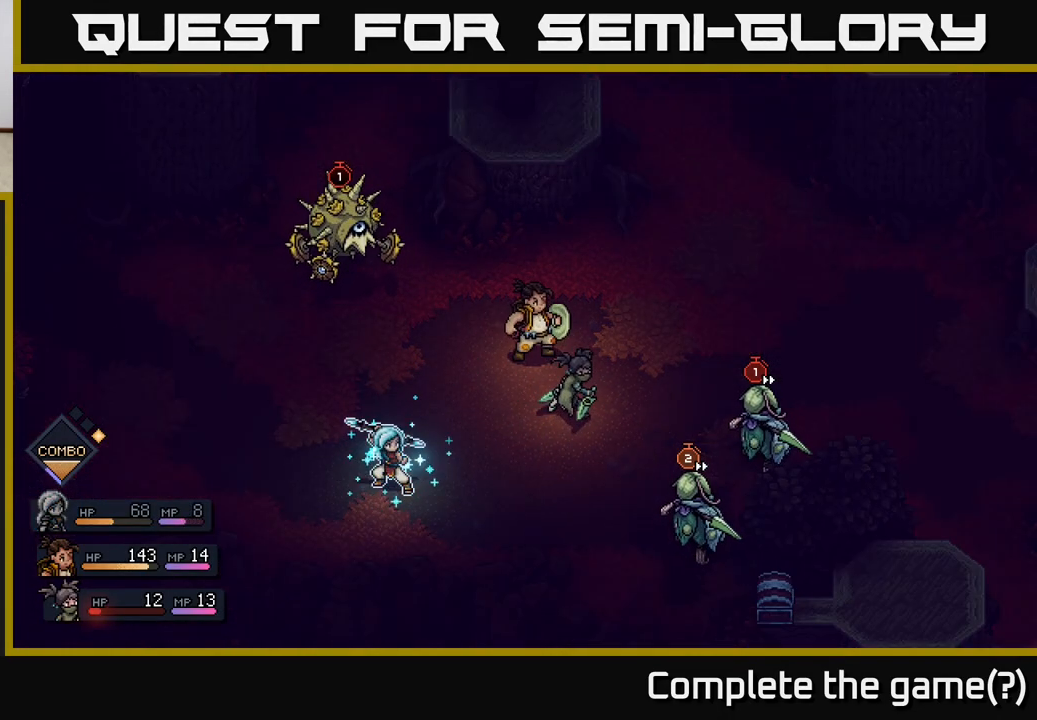
{"buttons": [], "left_stick": "center", "right_stick": "center", "events": []}
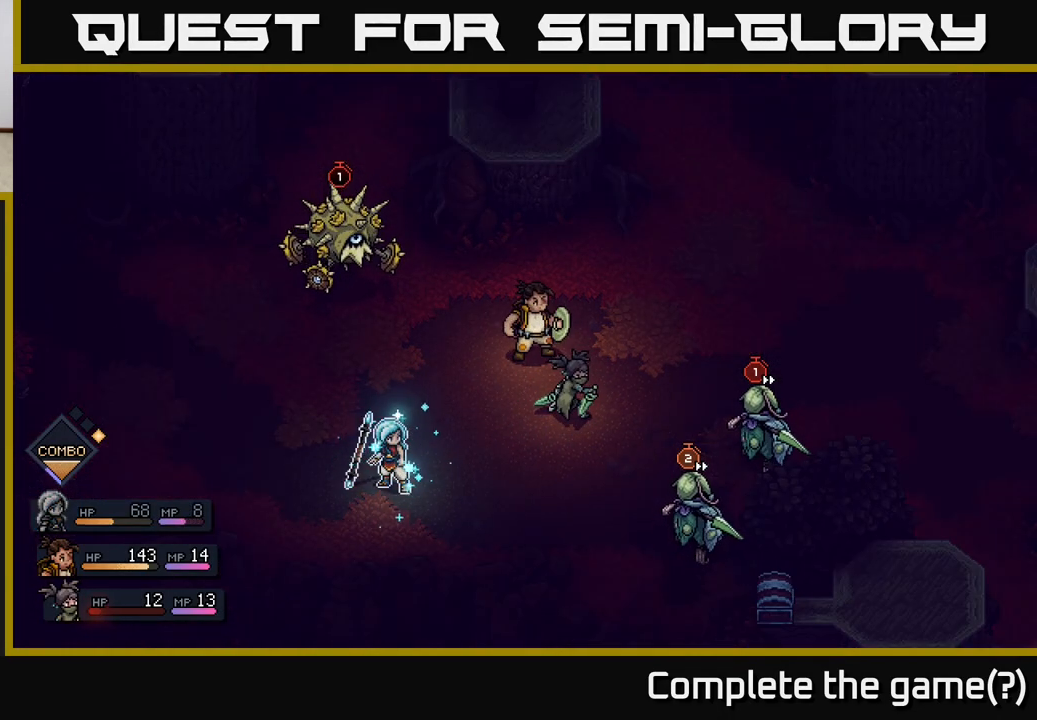
{"buttons": [], "left_stick": "center", "right_stick": "center", "events": []}
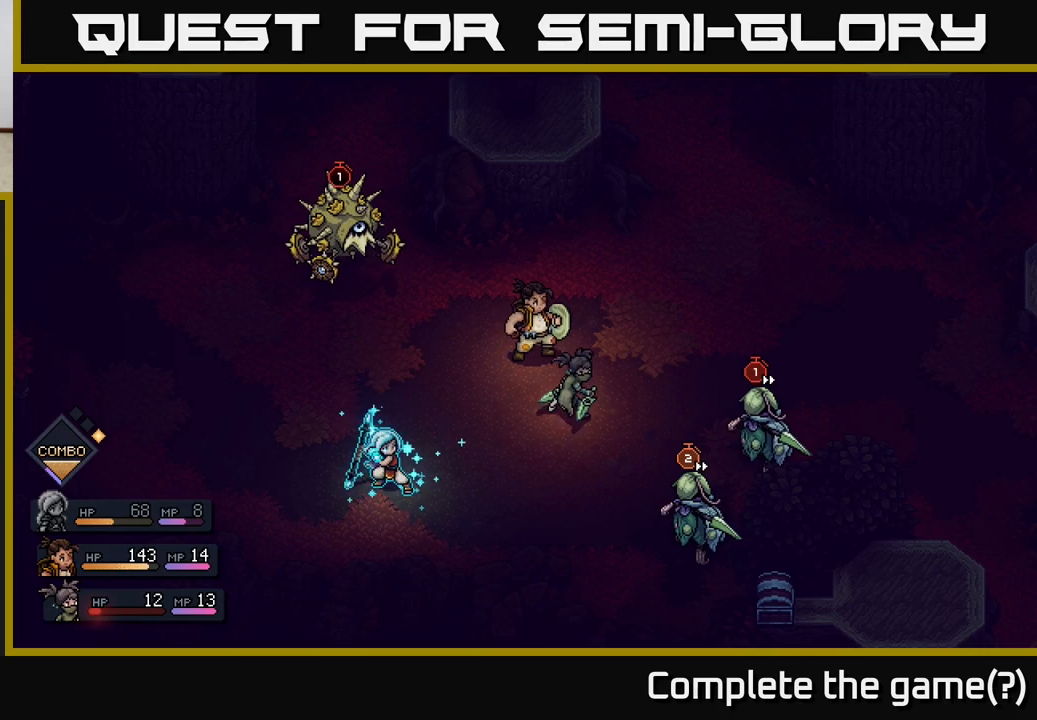
{"buttons": [], "left_stick": "center", "right_stick": "center", "events": []}
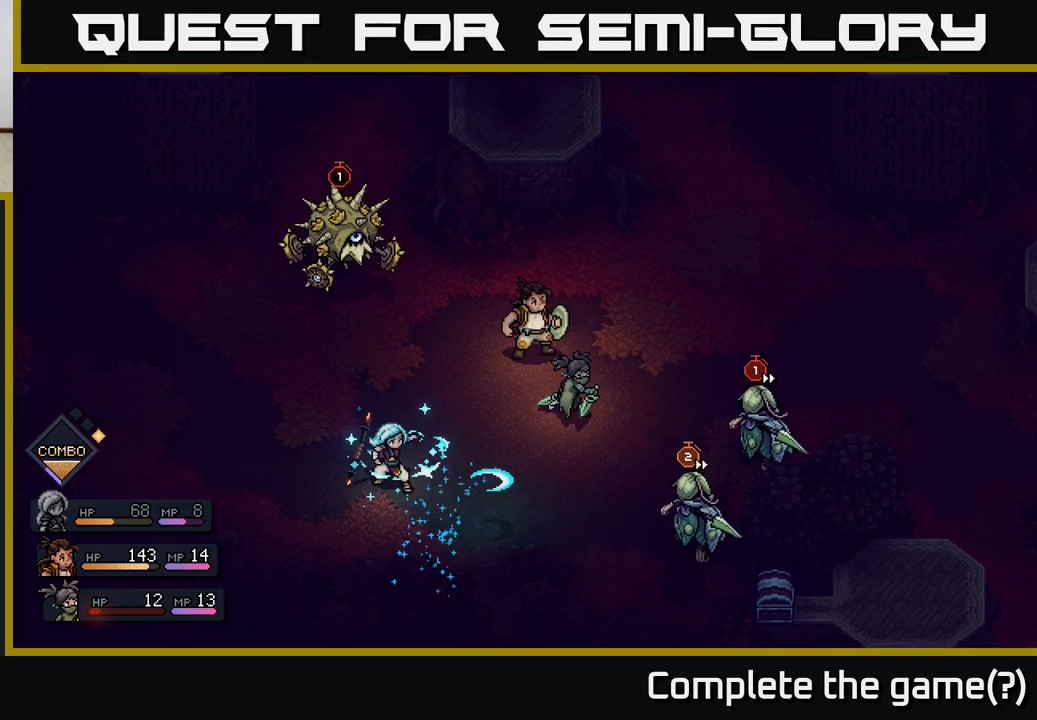
{"buttons": [], "left_stick": "center", "right_stick": "center", "events": []}
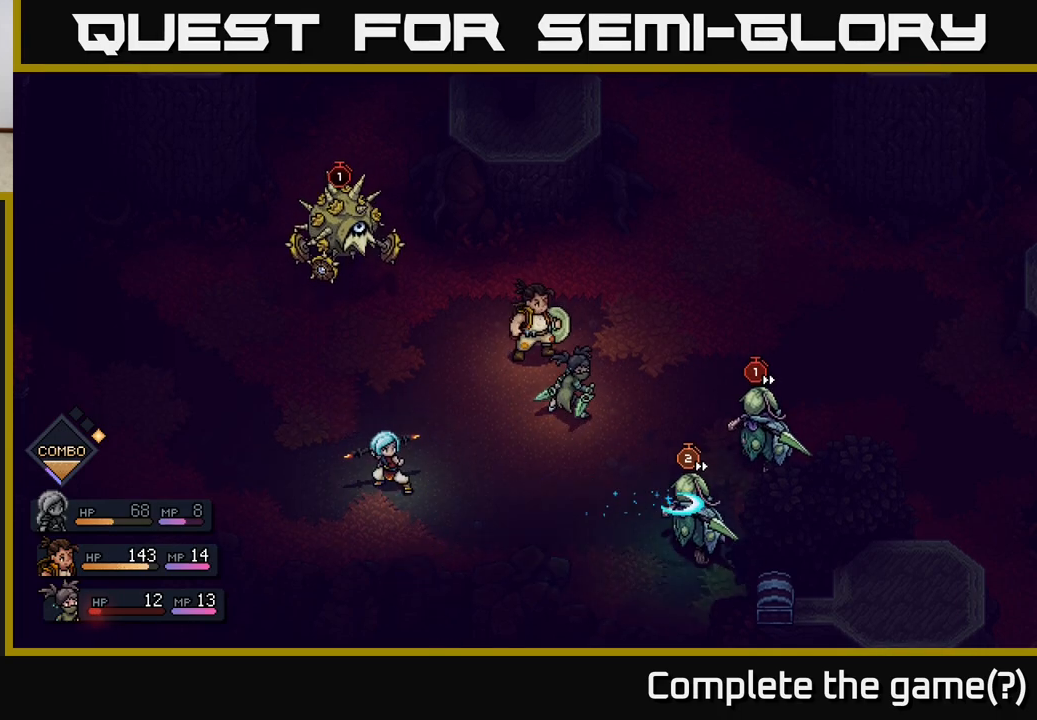
{"buttons": [], "left_stick": "center", "right_stick": "center", "events": []}
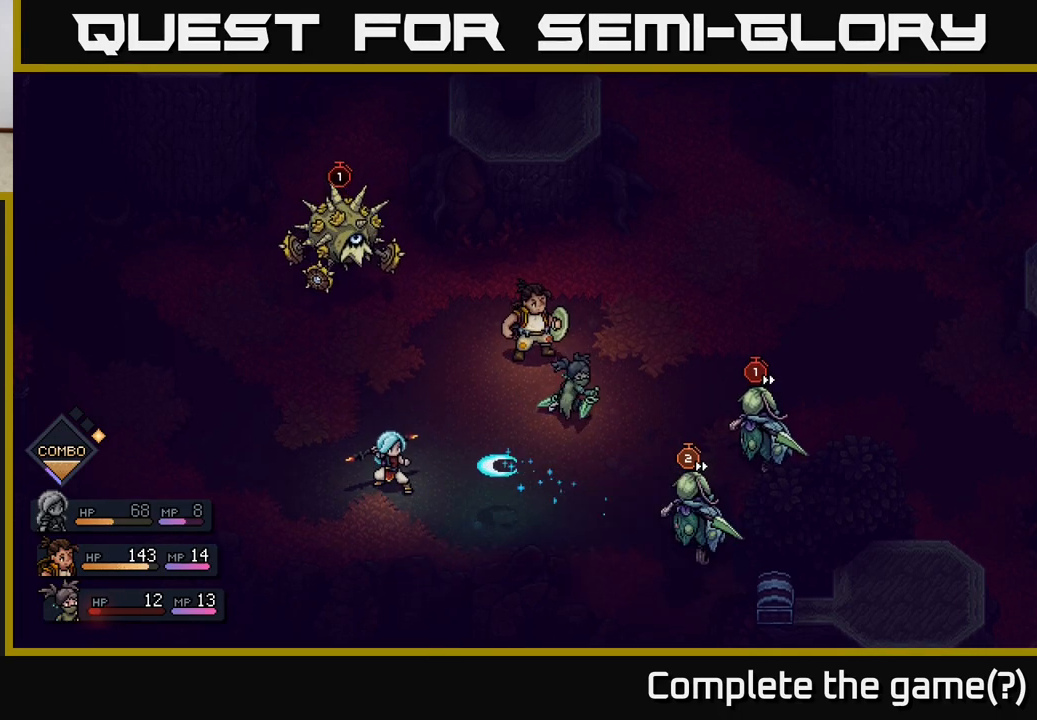
{"buttons": [], "left_stick": "center", "right_stick": "center", "events": [[150, "A", "down"], [200, "A", "up"]]}
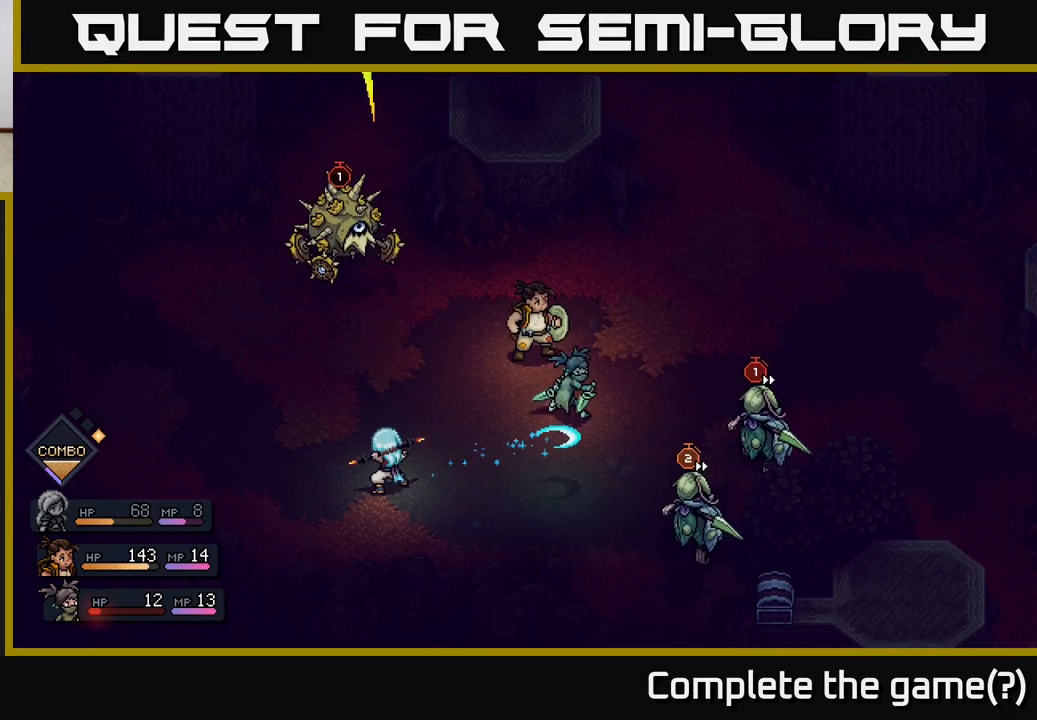
{"buttons": [], "left_stick": "center", "right_stick": "center", "events": []}
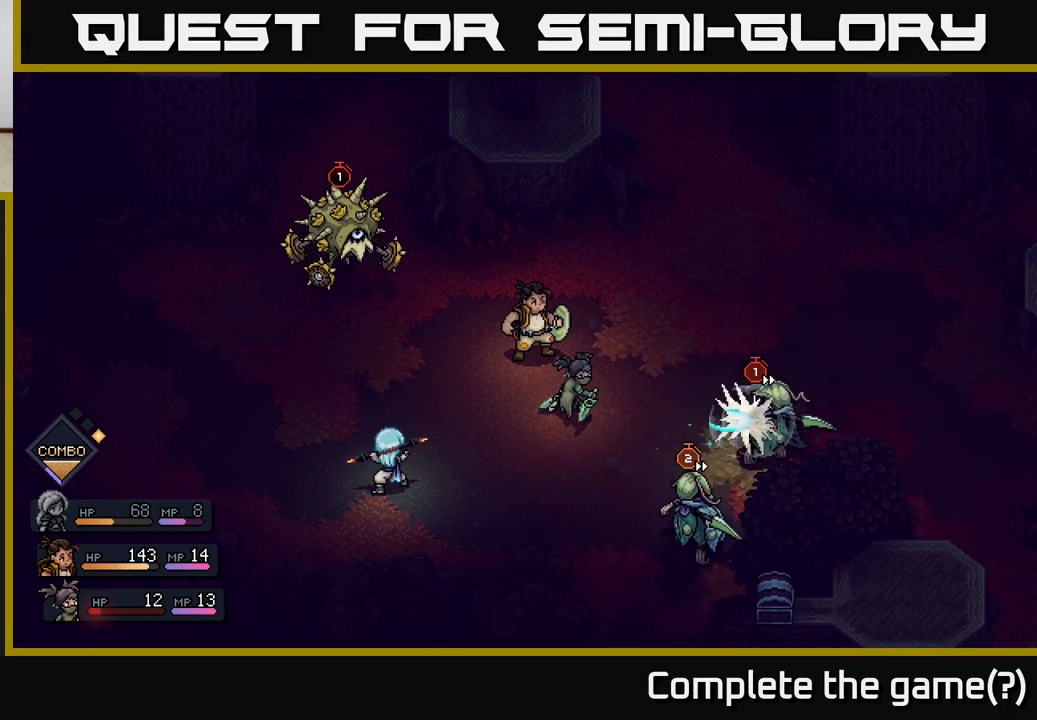
{"buttons": ["A"], "left_stick": "center", "right_stick": "center", "events": [[500, "A", "down"]]}